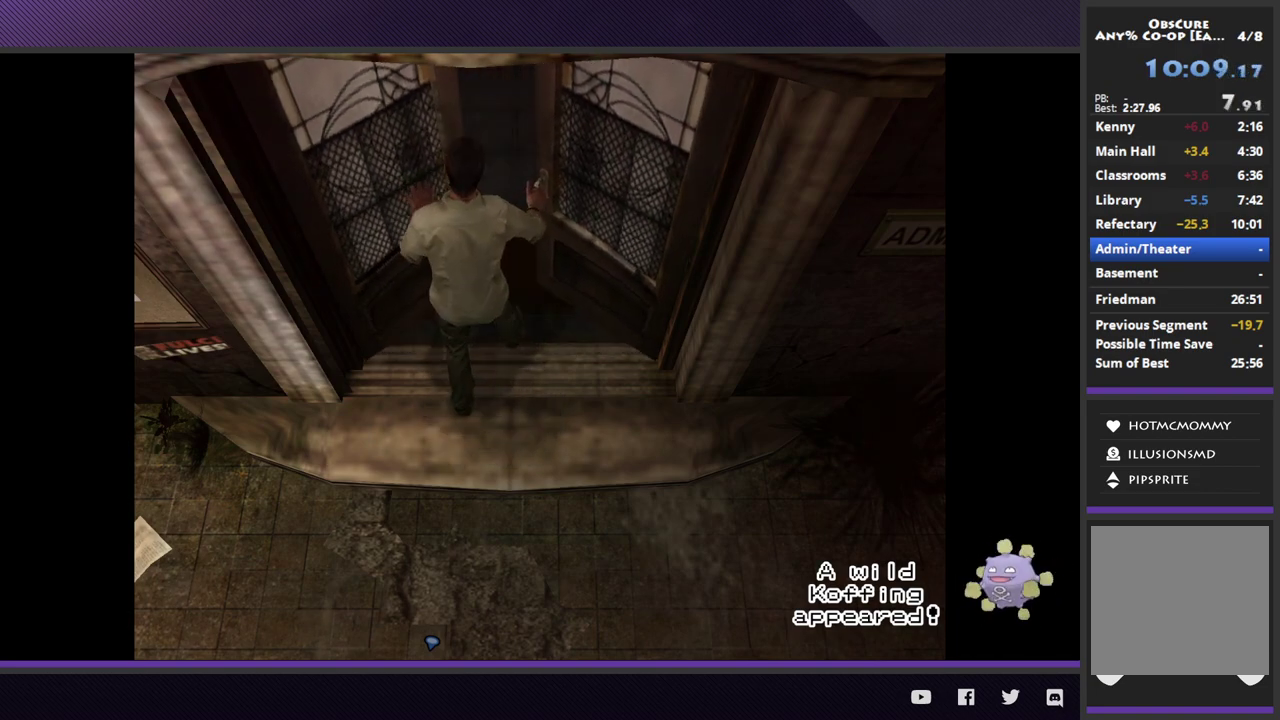
Gameplay with a controller (Xbox layout); each line is a JSON object with the inputs held at the frame after it. "events" lists button and stick changes between this image and that frame as [ms after this image, input, new state], when the widget could be followed in between.
{"buttons": [], "left_stick": "up-left", "right_stick": "center", "events": []}
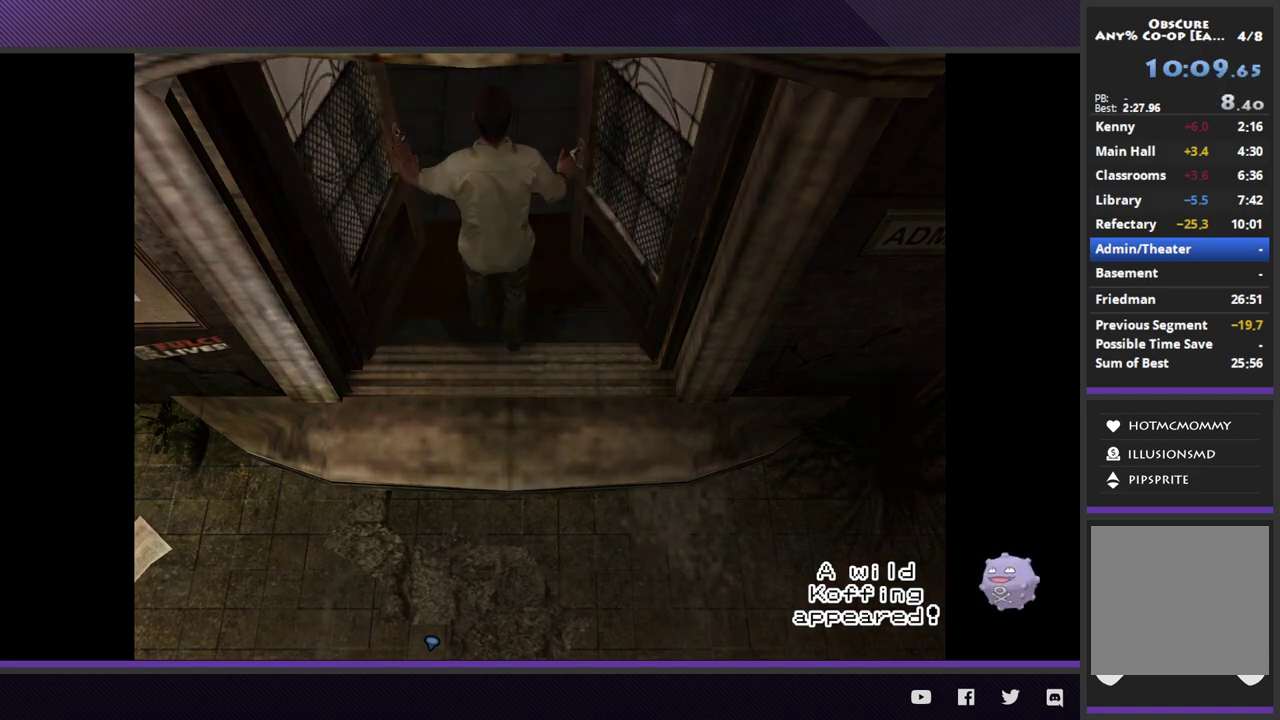
{"buttons": [], "left_stick": "up-left", "right_stick": "center", "events": []}
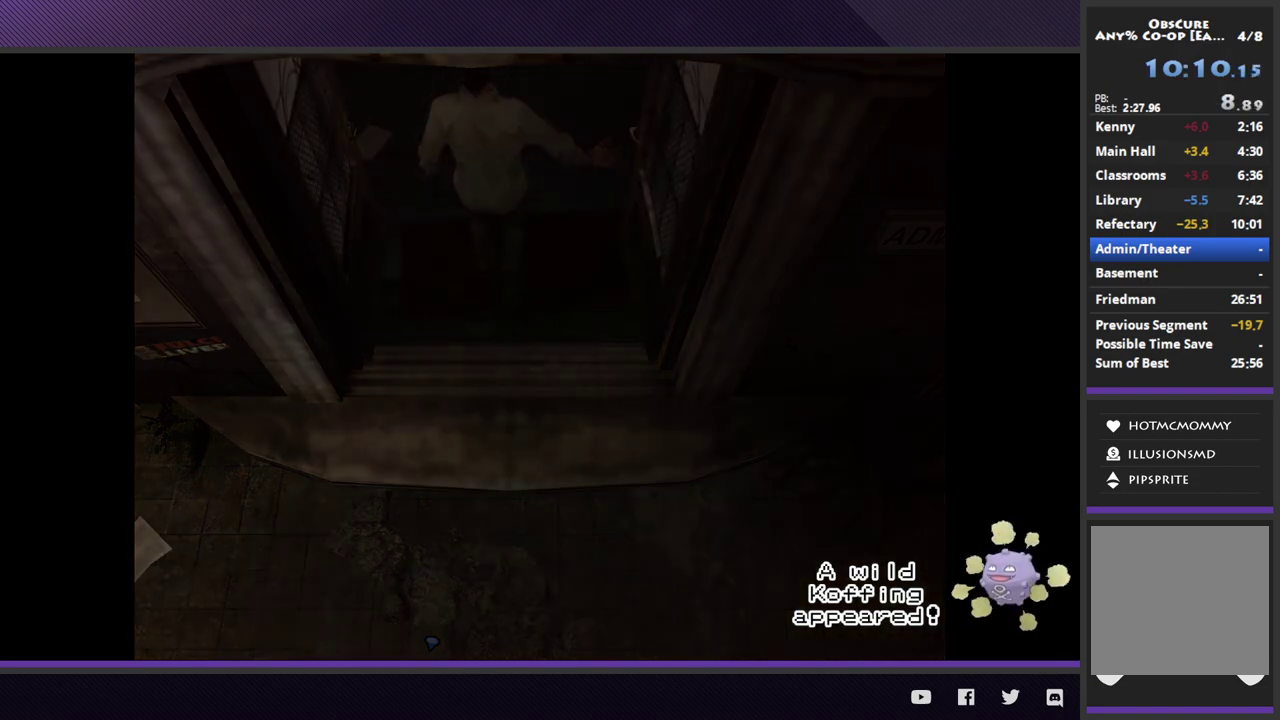
{"buttons": [], "left_stick": "up-left", "right_stick": "center", "events": []}
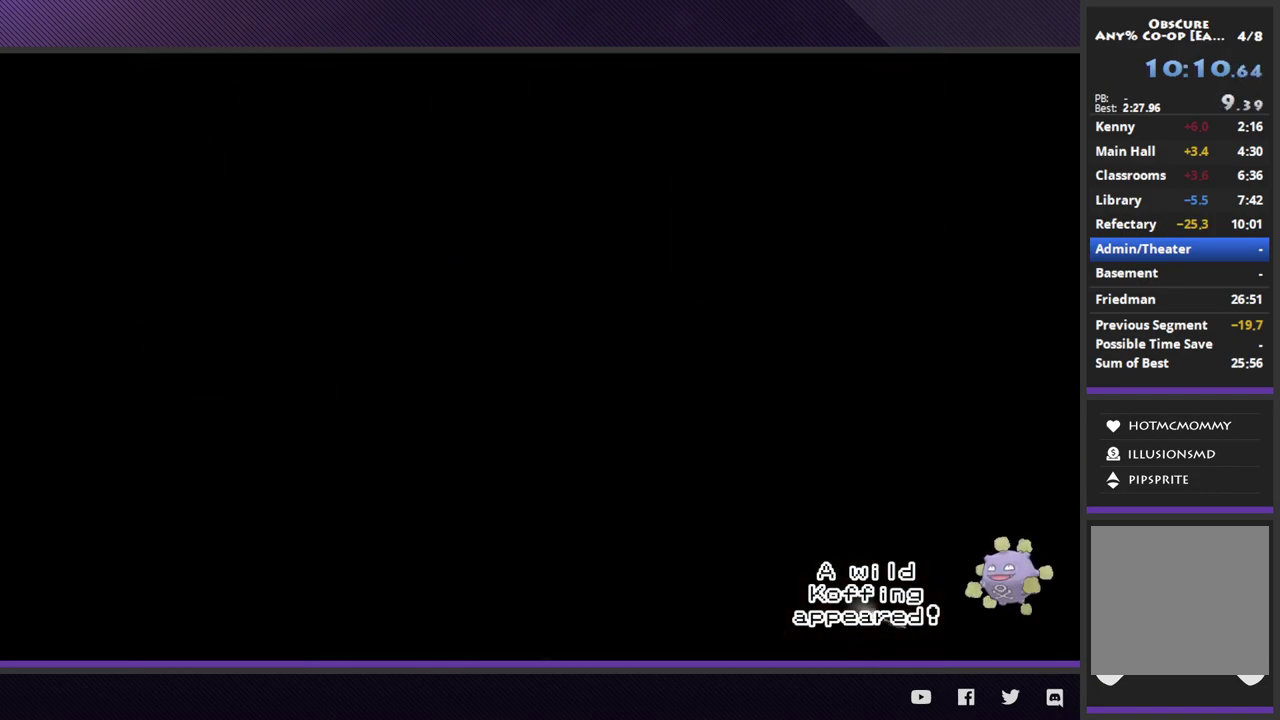
{"buttons": [], "left_stick": "up-left", "right_stick": "center", "events": []}
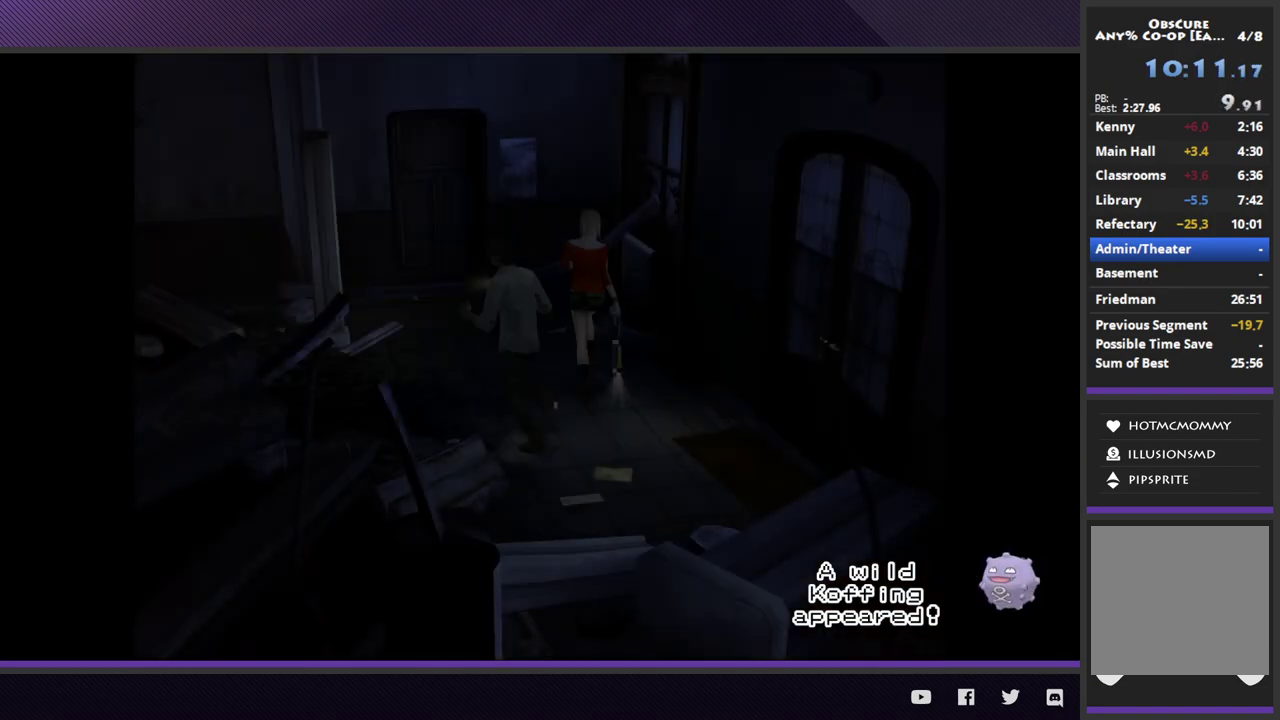
{"buttons": [], "left_stick": "up", "right_stick": "center", "events": [[133, "left_stick", "up"]]}
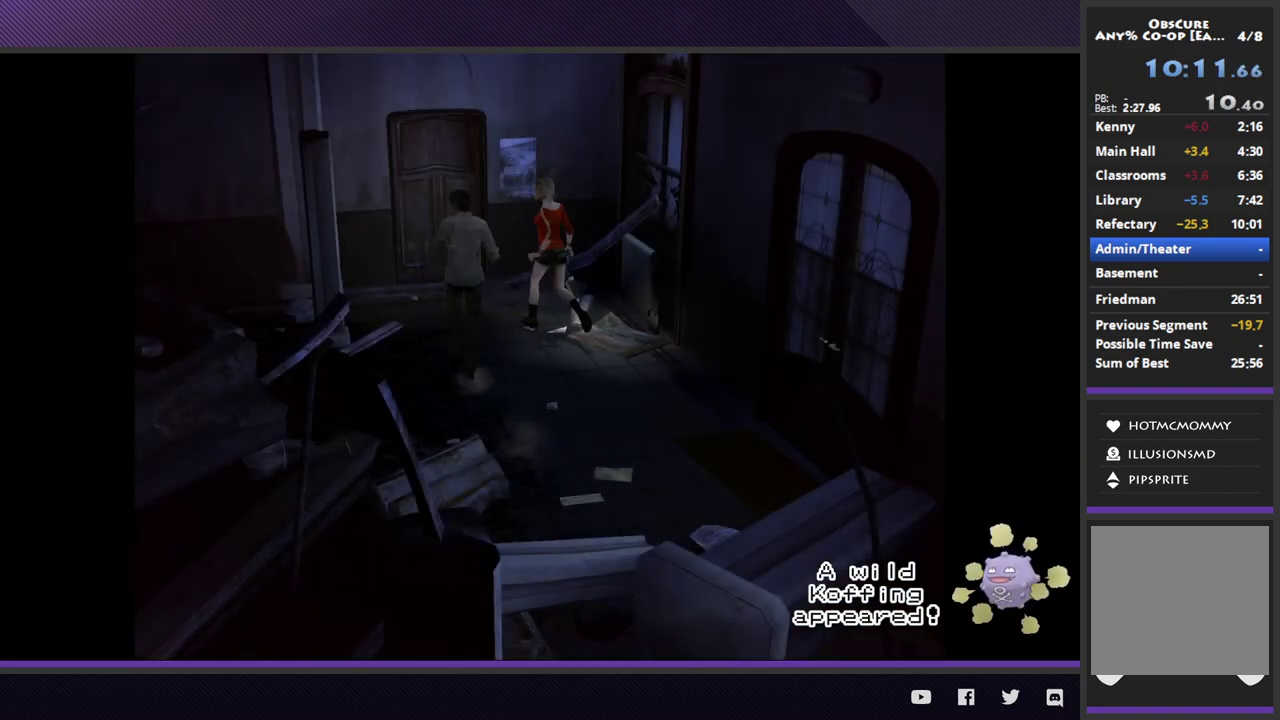
{"buttons": ["A"], "left_stick": "up", "right_stick": "center", "events": [[250, "A", "down"], [350, "A", "up"], [433, "A", "down"]]}
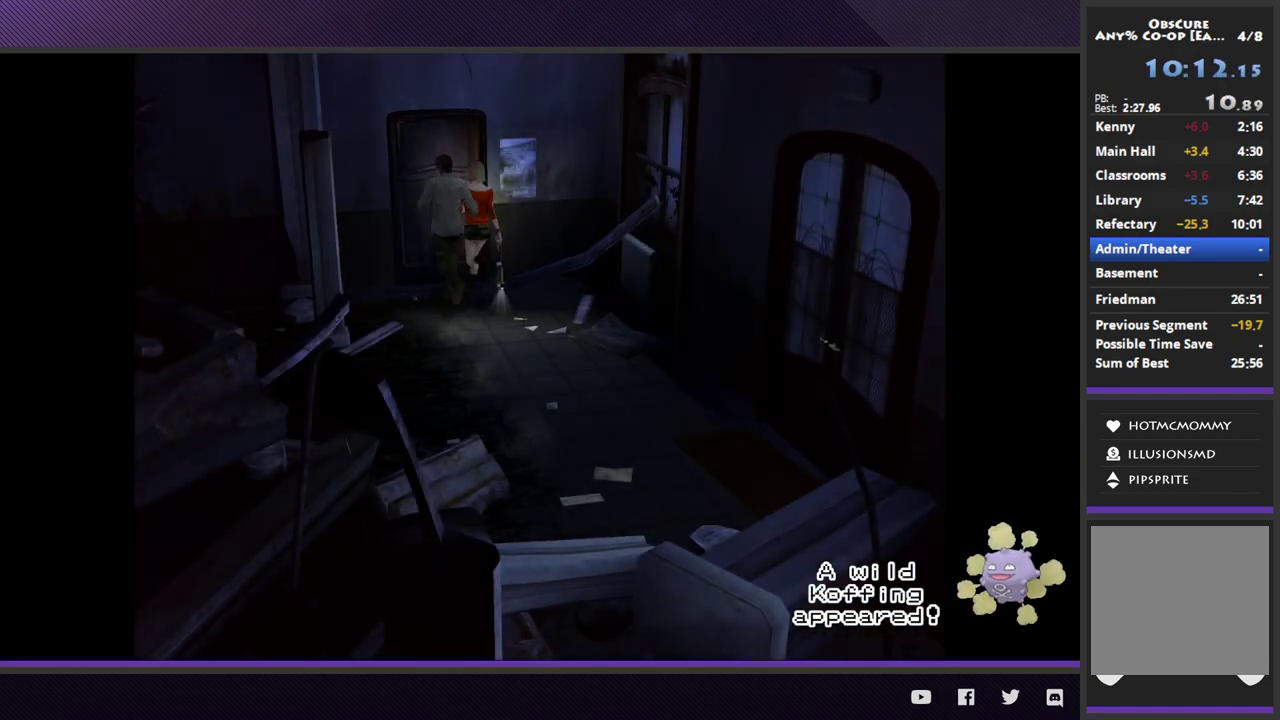
{"buttons": [], "left_stick": "center", "right_stick": "center", "events": [[33, "A", "up"], [100, "A", "down"], [217, "A", "up"], [233, "left_stick", "up-left"], [283, "A", "down"], [367, "A", "up"], [467, "left_stick", "center"]]}
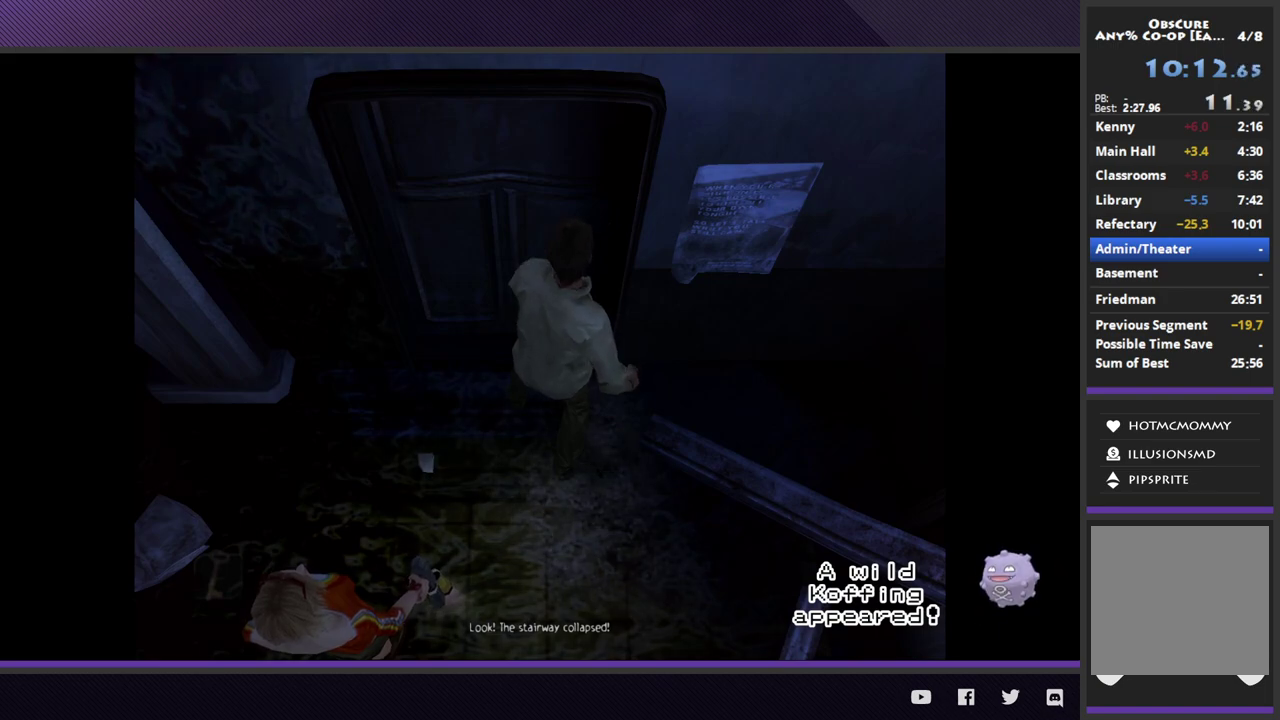
{"buttons": [], "left_stick": "center", "right_stick": "center", "events": []}
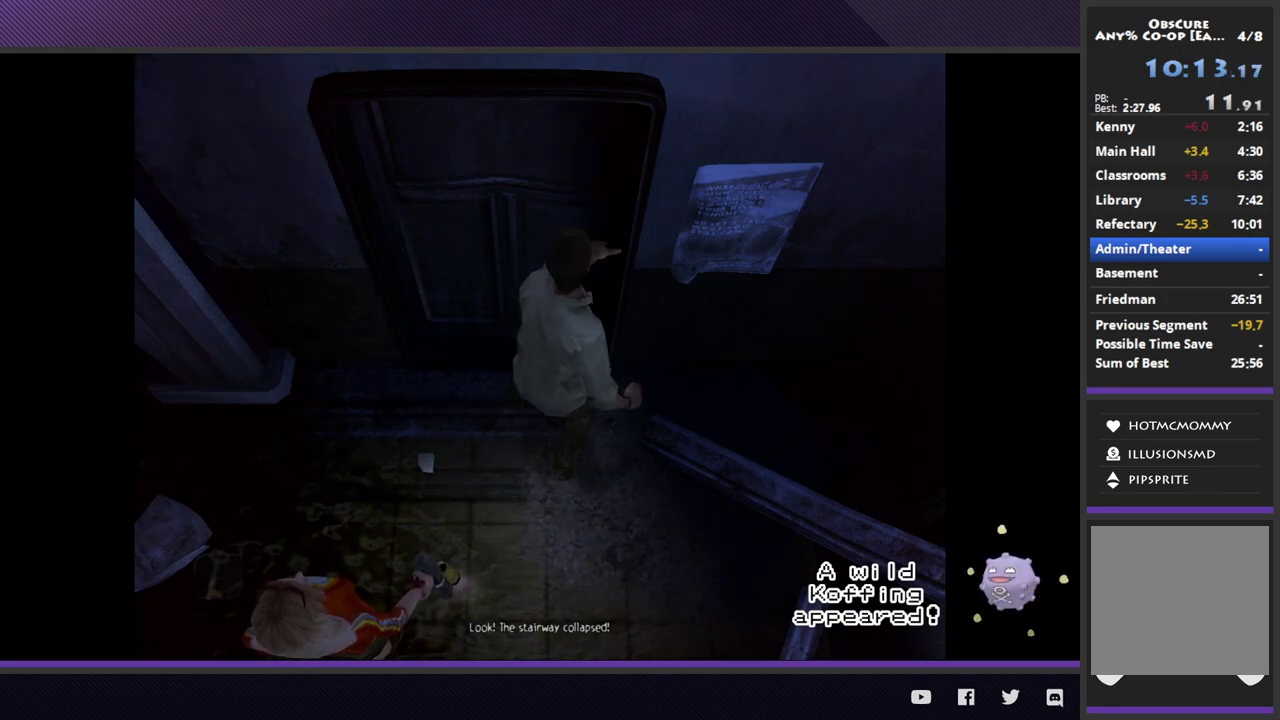
{"buttons": [], "left_stick": "down", "right_stick": "center", "events": [[383, "left_stick", "down"]]}
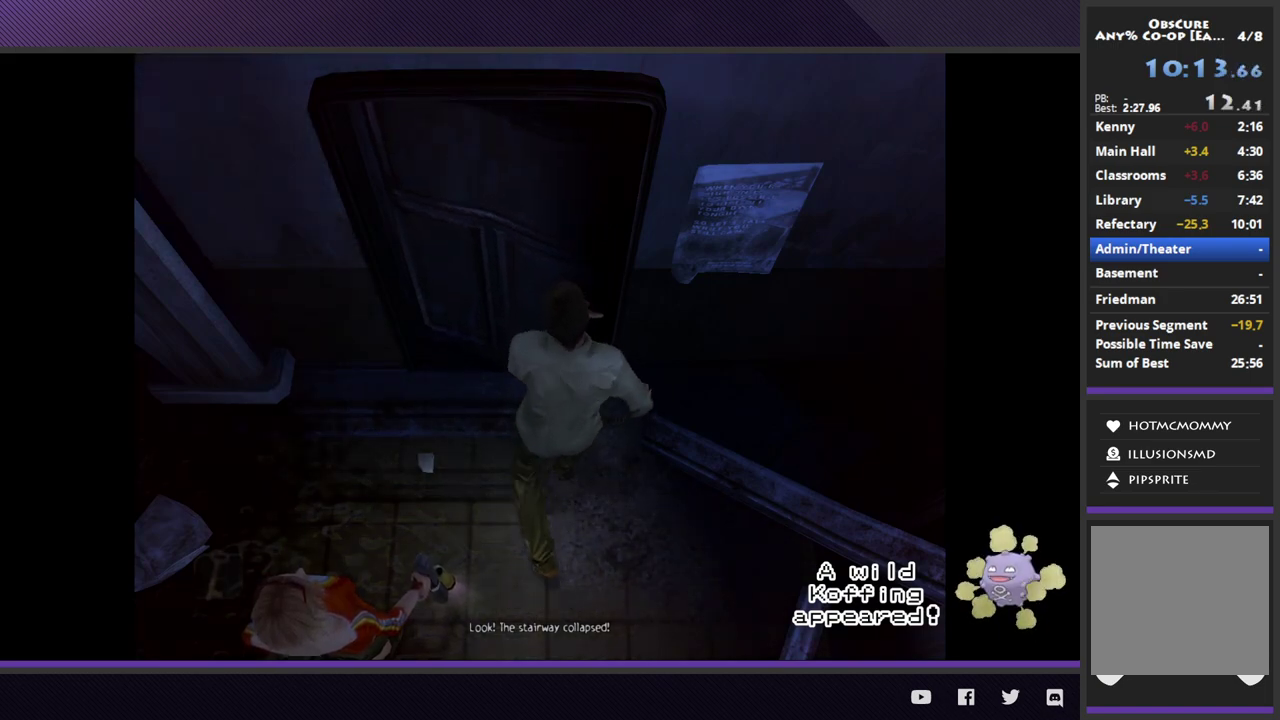
{"buttons": [], "left_stick": "down", "right_stick": "center", "events": []}
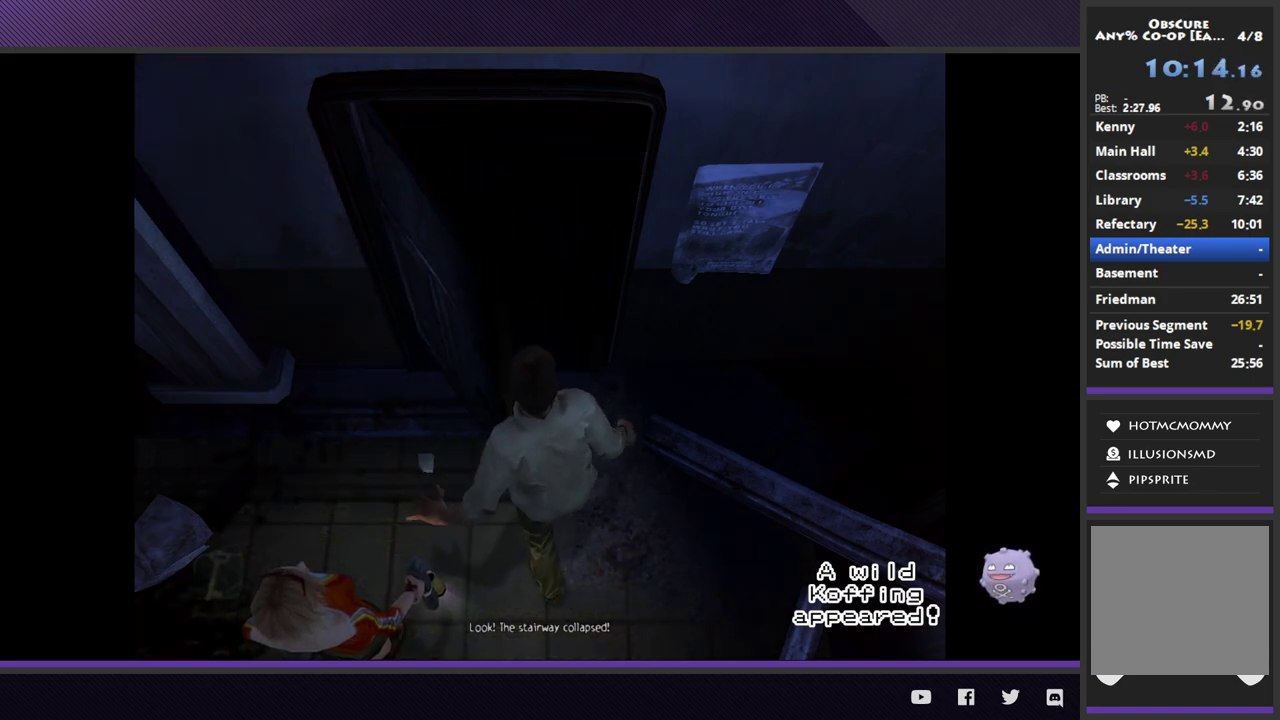
{"buttons": [], "left_stick": "down", "right_stick": "center", "events": []}
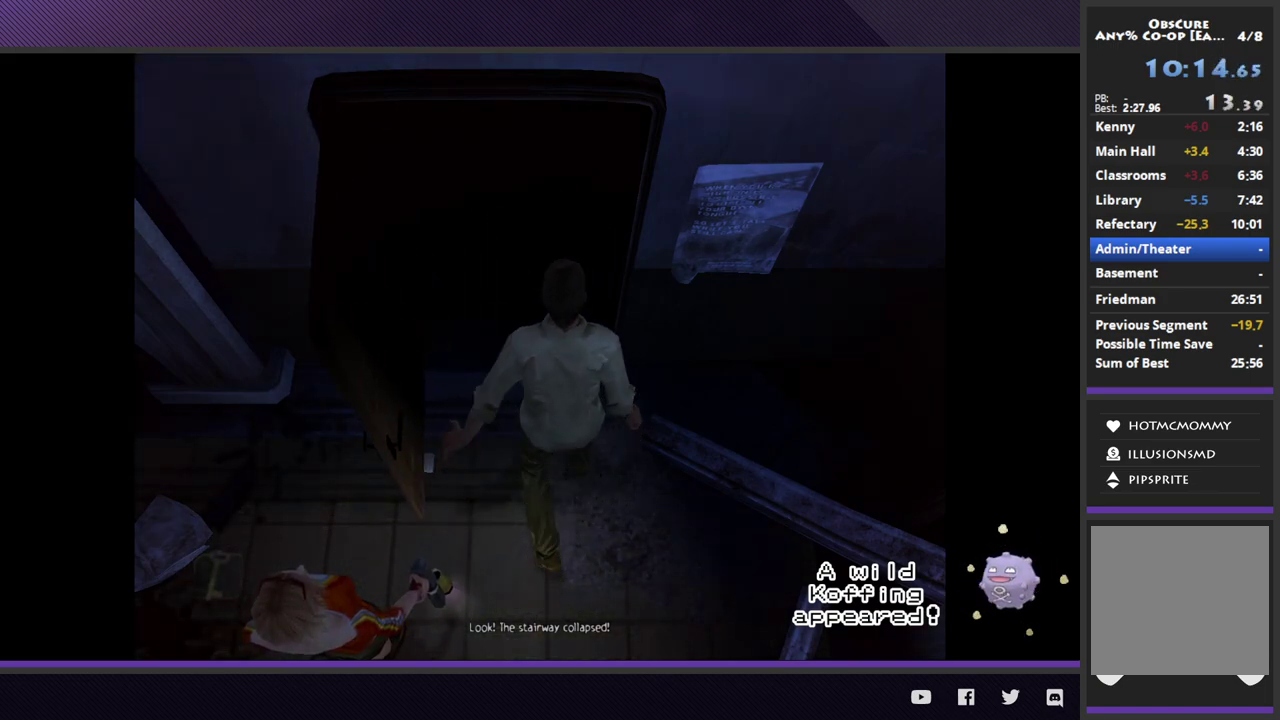
{"buttons": [], "left_stick": "down", "right_stick": "center", "events": []}
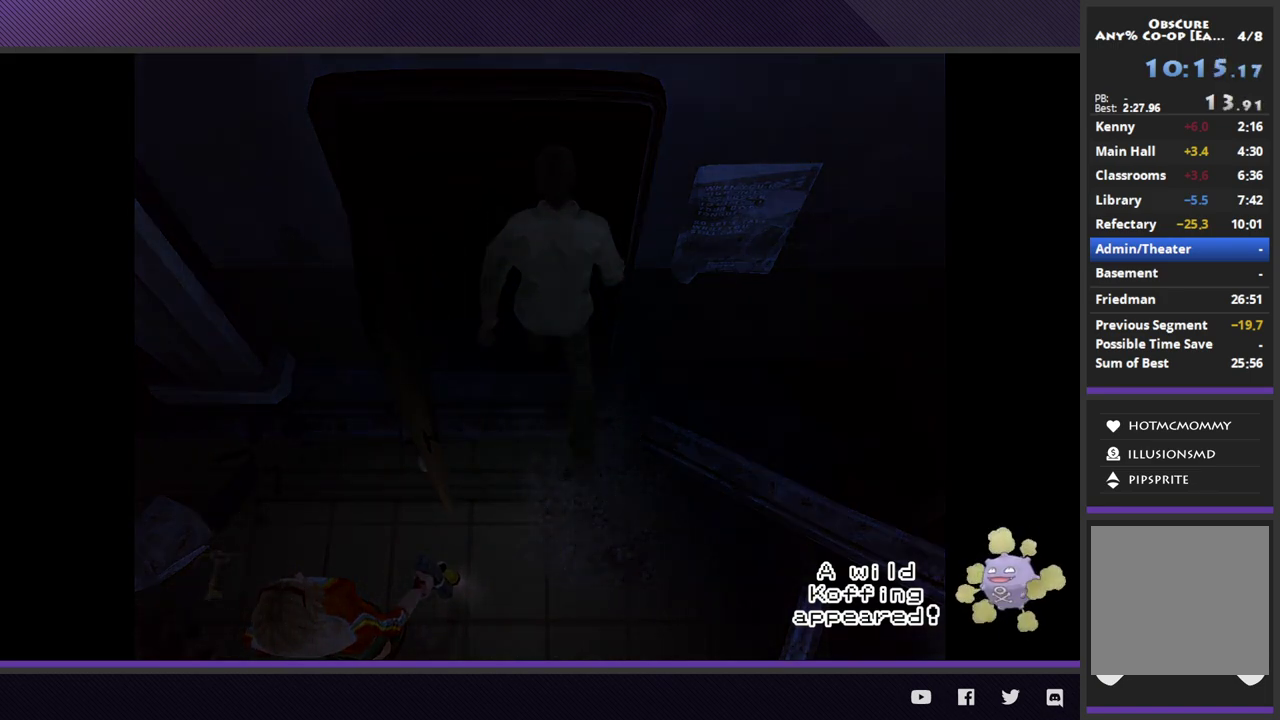
{"buttons": [], "left_stick": "down", "right_stick": "center", "events": []}
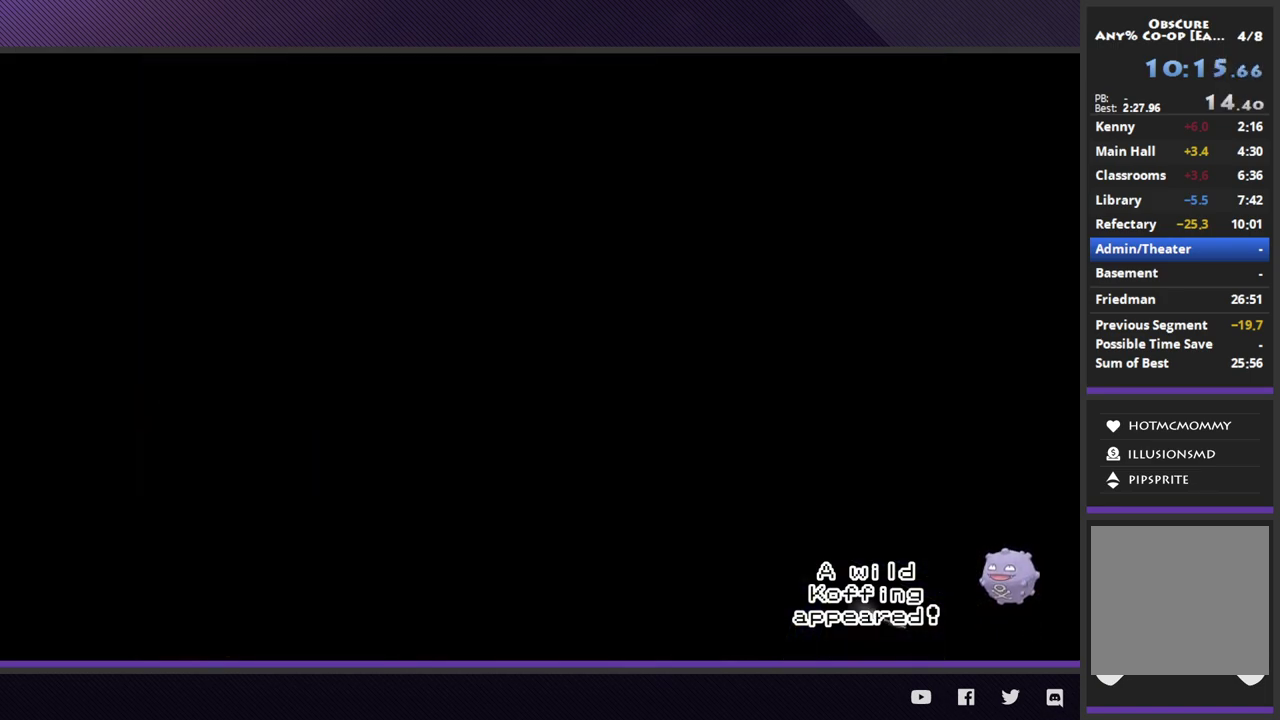
{"buttons": [], "left_stick": "down", "right_stick": "center", "events": []}
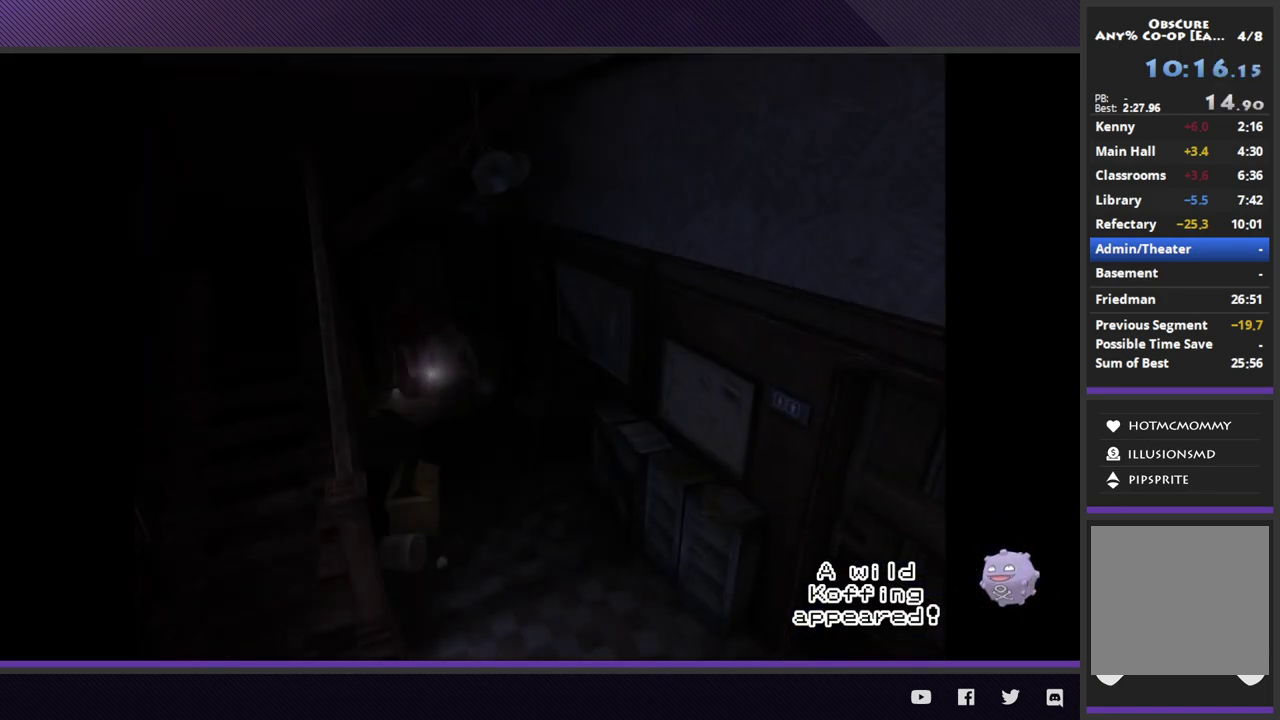
{"buttons": [], "left_stick": "down-right", "right_stick": "center", "events": [[250, "left_stick", "down-right"]]}
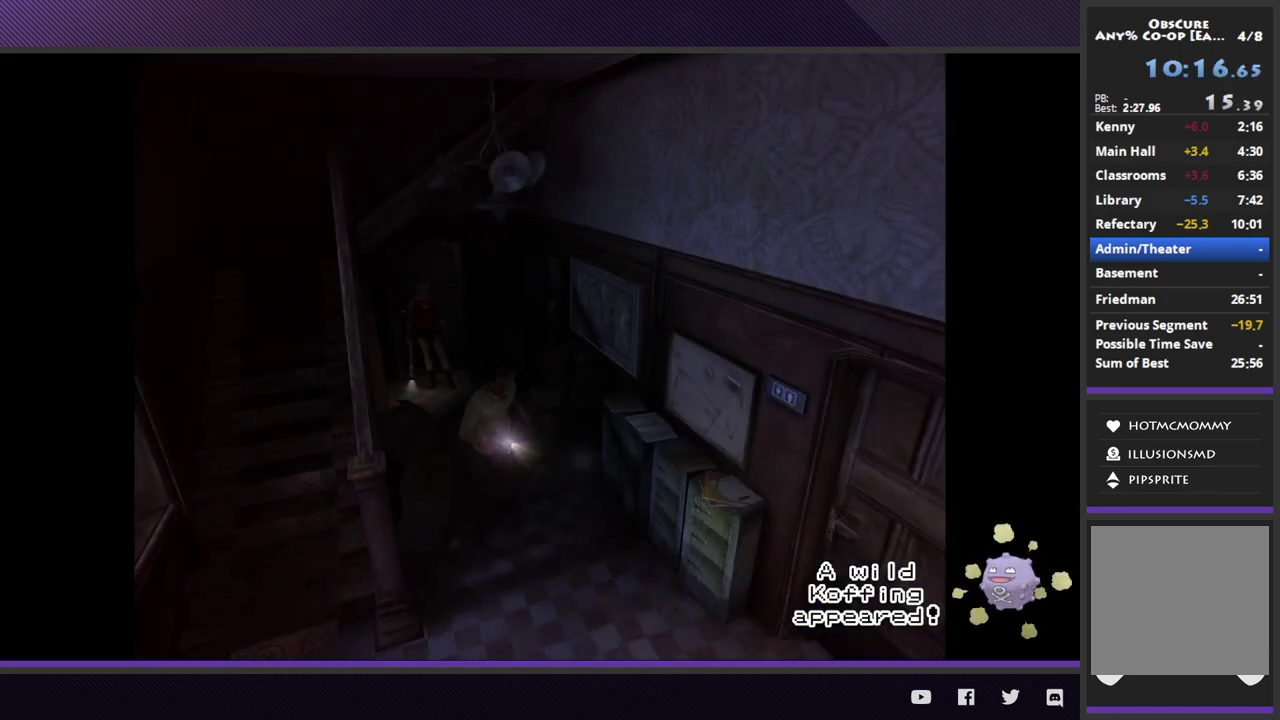
{"buttons": [], "left_stick": "down-left", "right_stick": "center", "events": [[133, "left_stick", "down"], [433, "left_stick", "down-left"]]}
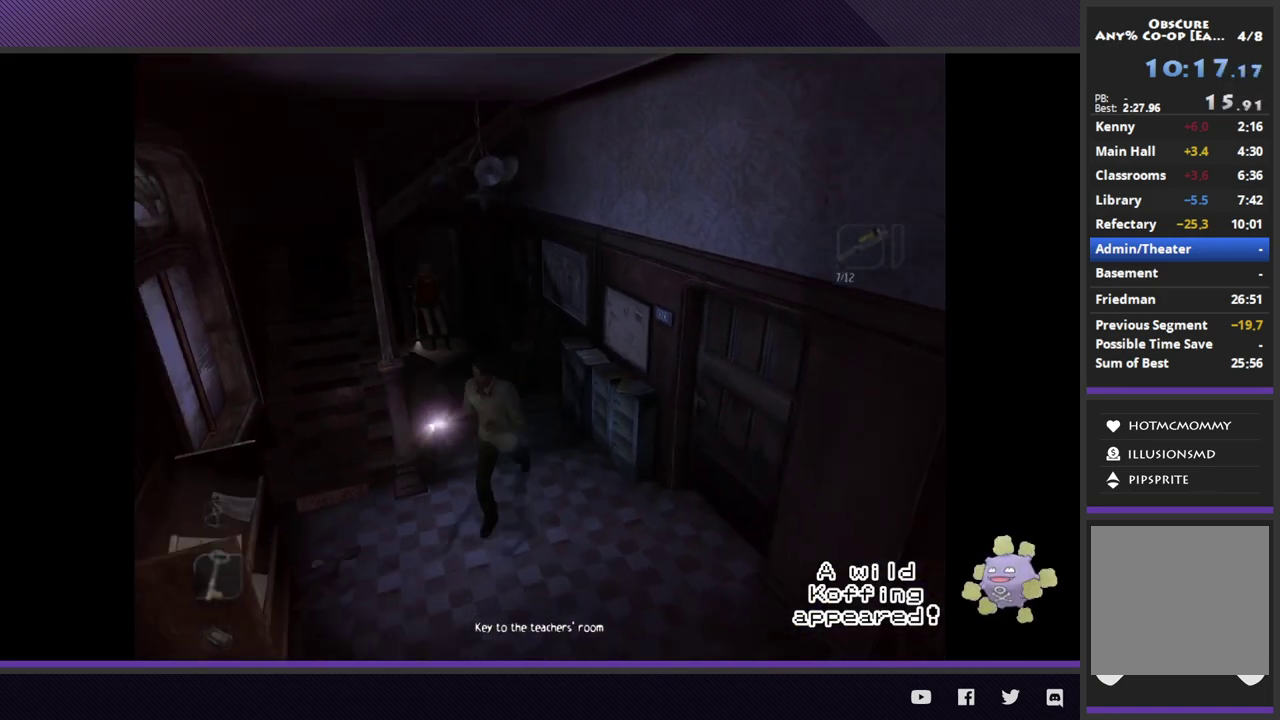
{"buttons": [], "left_stick": "up-left", "right_stick": "center", "events": [[117, "left_stick", "left"], [217, "left_stick", "up-left"]]}
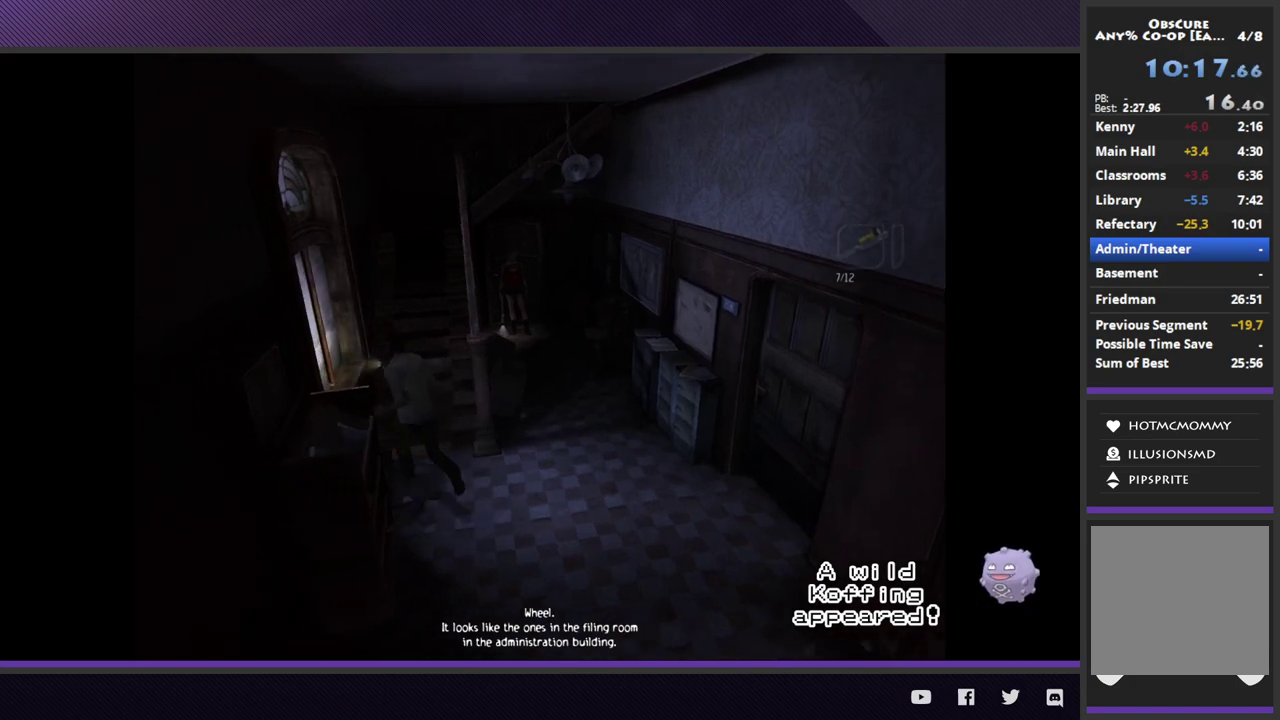
{"buttons": [], "left_stick": "up", "right_stick": "center", "events": [[33, "left_stick", "up"]]}
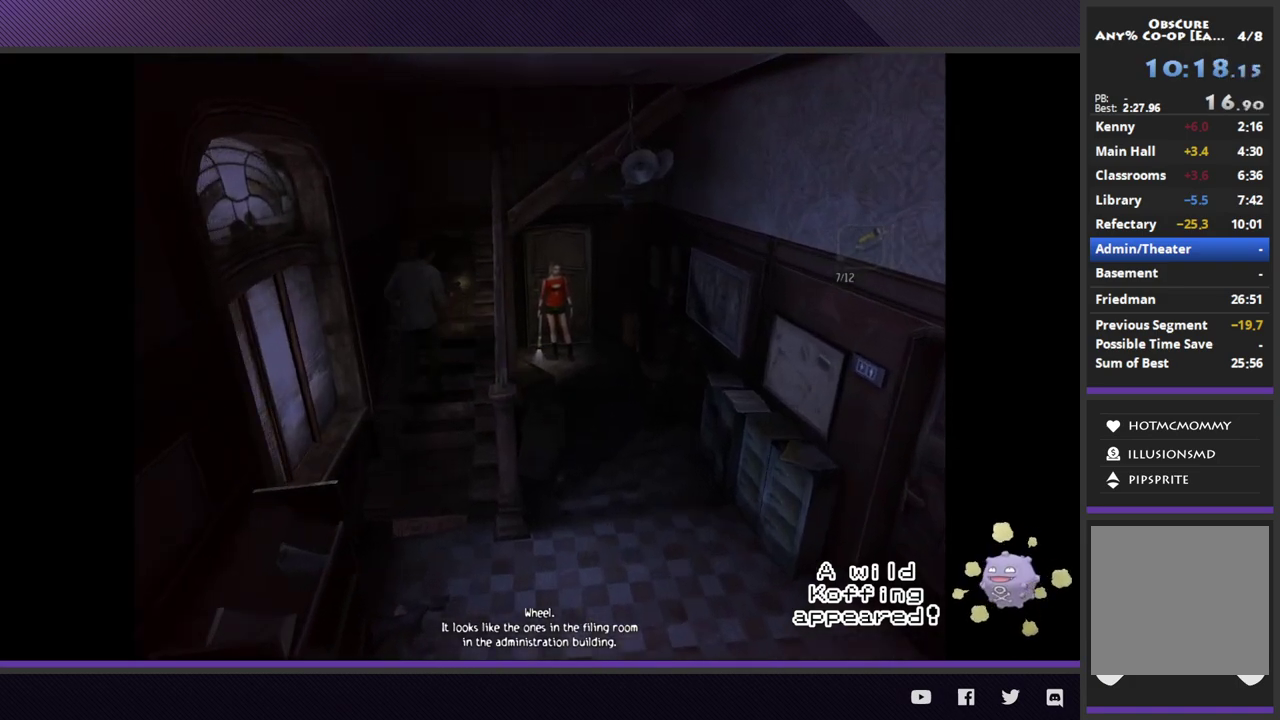
{"buttons": [], "left_stick": "up", "right_stick": "center", "events": []}
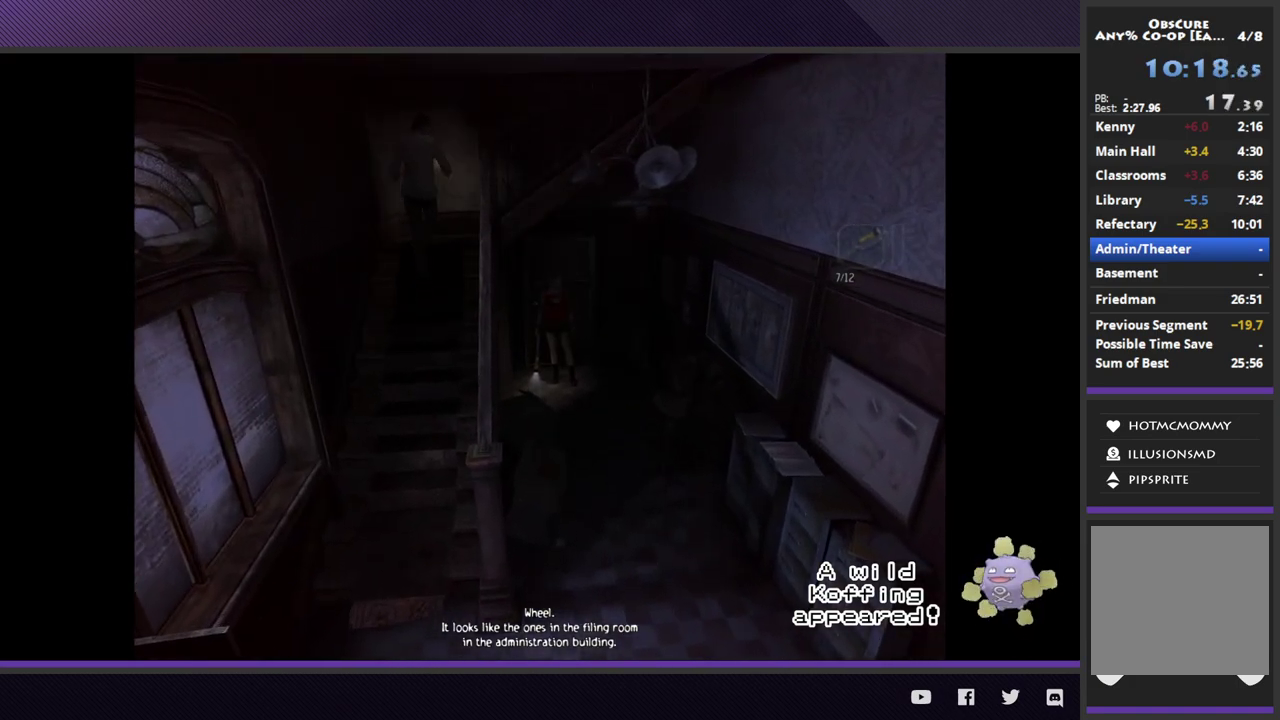
{"buttons": [], "left_stick": "down-left", "right_stick": "center", "events": [[183, "left_stick", "up-right"], [300, "left_stick", "center"], [433, "left_stick", "down-left"]]}
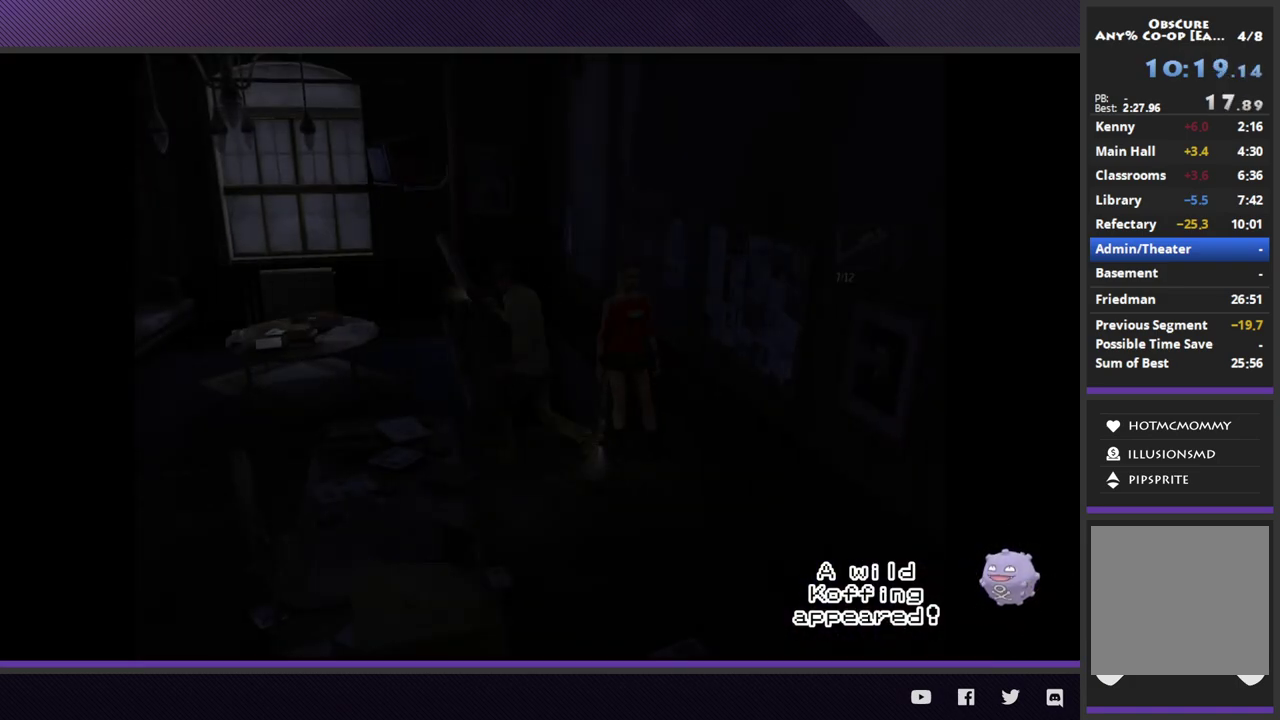
{"buttons": [], "left_stick": "left", "right_stick": "center", "events": [[83, "left_stick", "left"]]}
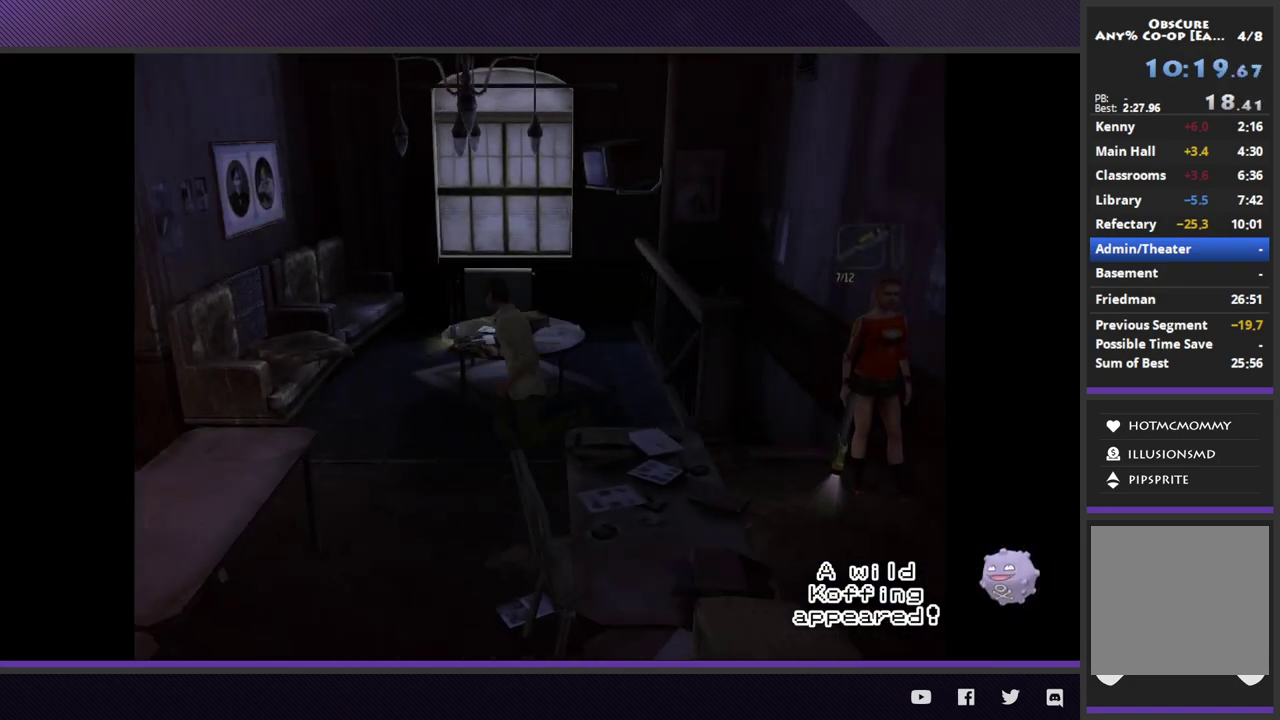
{"buttons": [], "left_stick": "left", "right_stick": "center", "events": []}
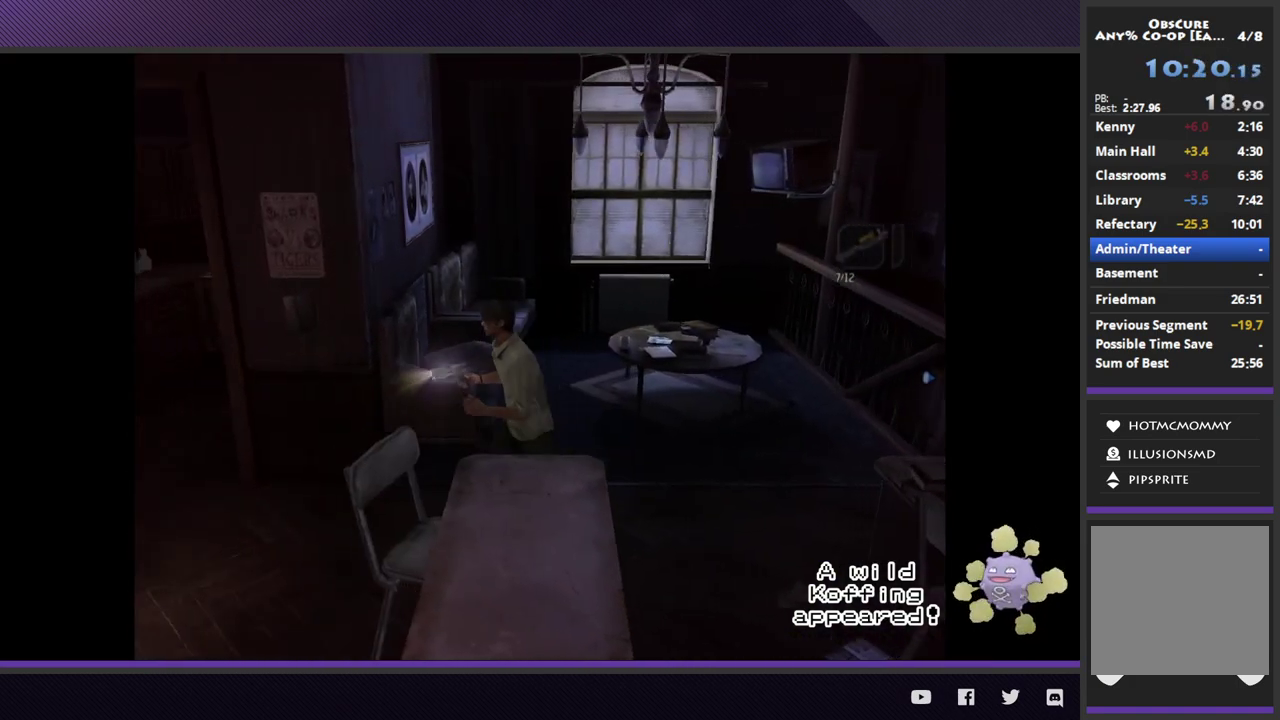
{"buttons": [], "left_stick": "left", "right_stick": "center", "events": []}
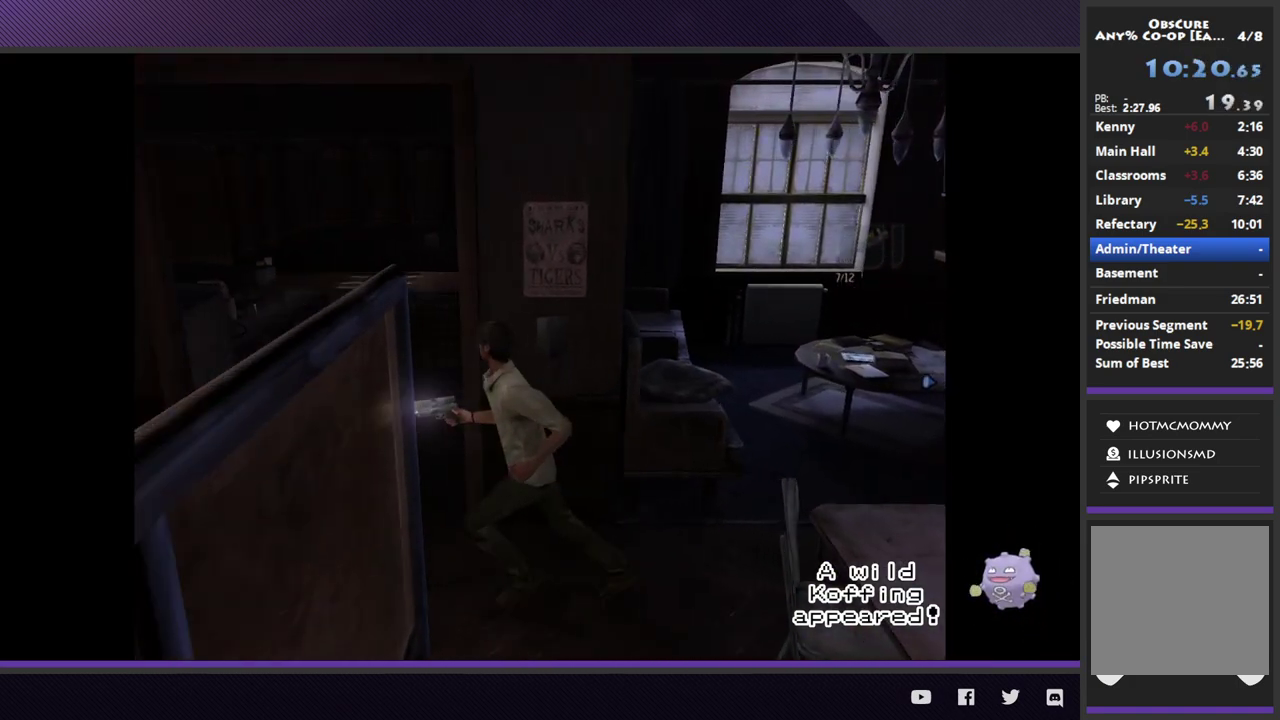
{"buttons": [], "left_stick": "down-left", "right_stick": "center", "events": [[117, "left_stick", "down-left"]]}
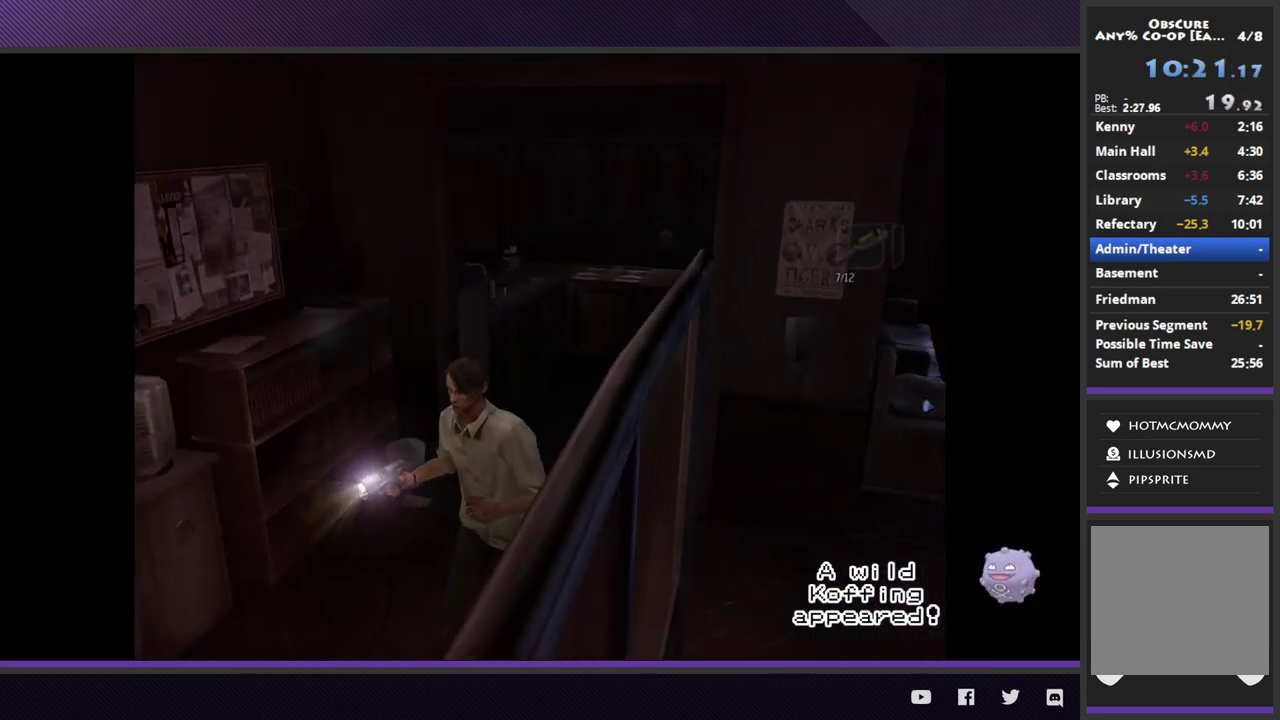
{"buttons": [], "left_stick": "down-left", "right_stick": "center", "events": [[200, "A", "down"], [283, "A", "up"], [383, "A", "down"], [467, "A", "up"]]}
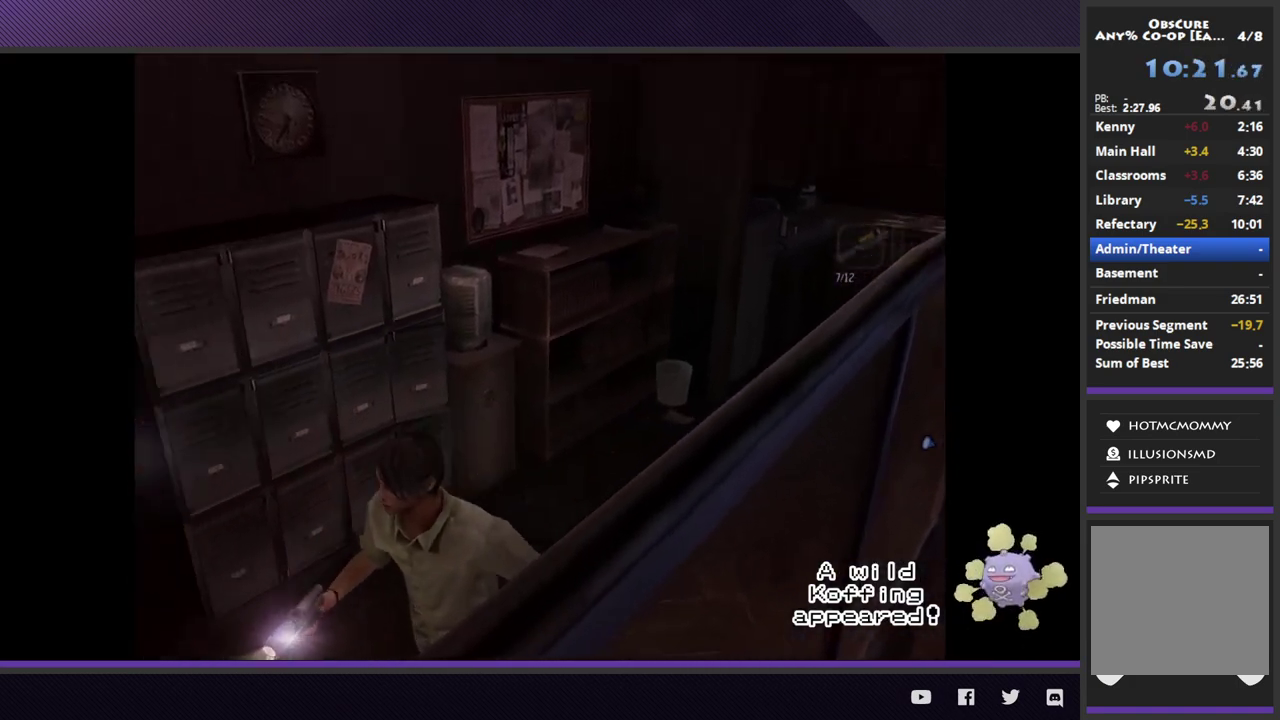
{"buttons": ["A"], "left_stick": "left", "right_stick": "center", "events": [[50, "A", "down"], [150, "A", "up"], [183, "left_stick", "left"], [233, "A", "down"], [333, "A", "up"], [417, "A", "down"]]}
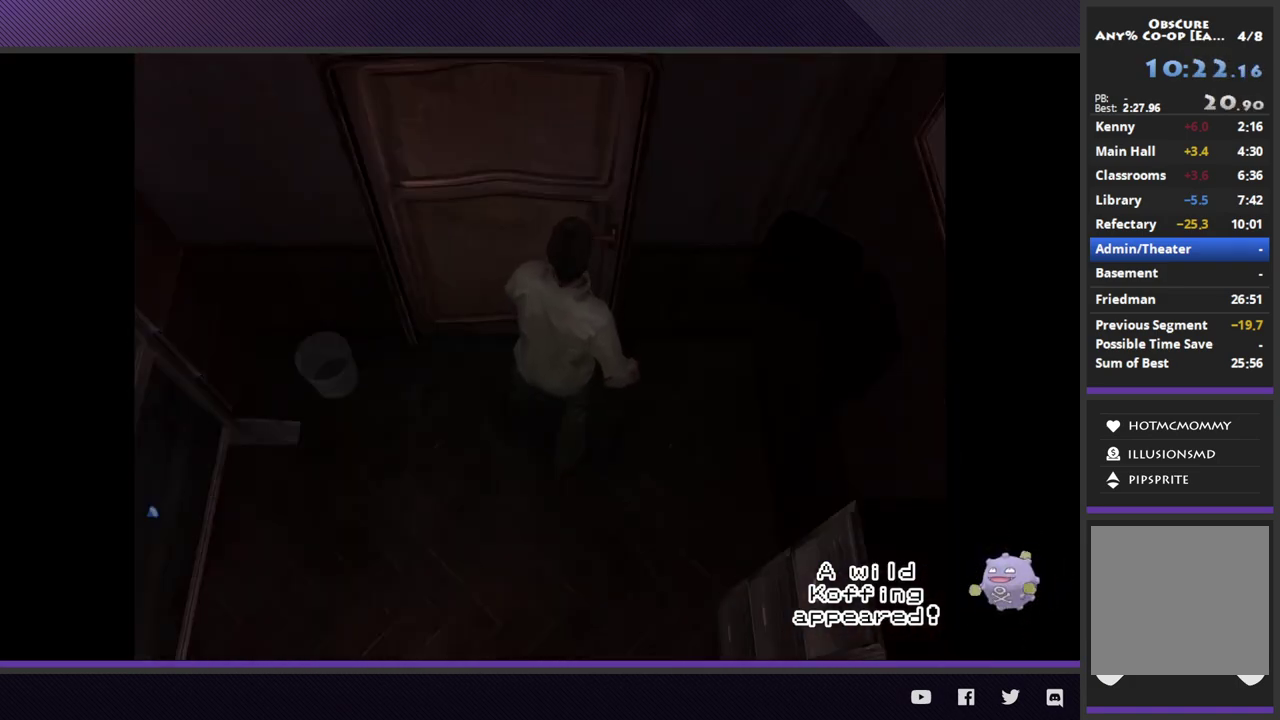
{"buttons": [], "left_stick": "center", "right_stick": "center", "events": [[17, "A", "up"], [167, "left_stick", "center"]]}
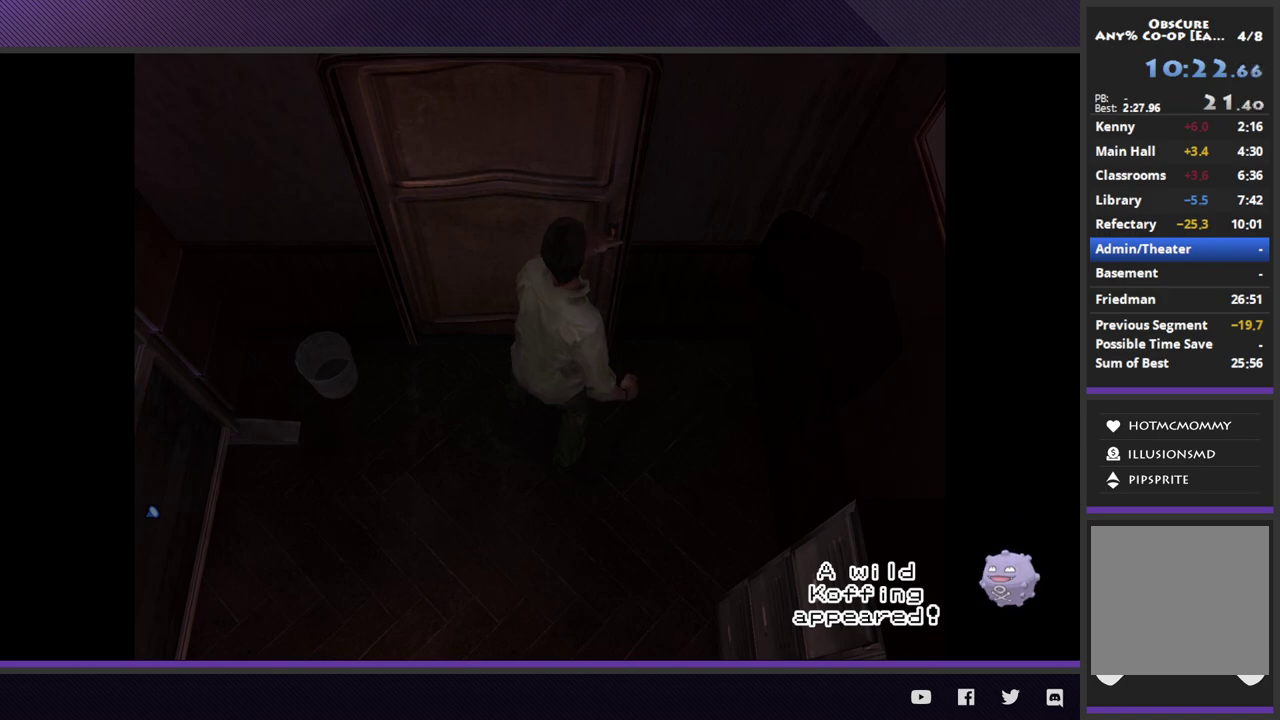
{"buttons": [], "left_stick": "center", "right_stick": "center", "events": []}
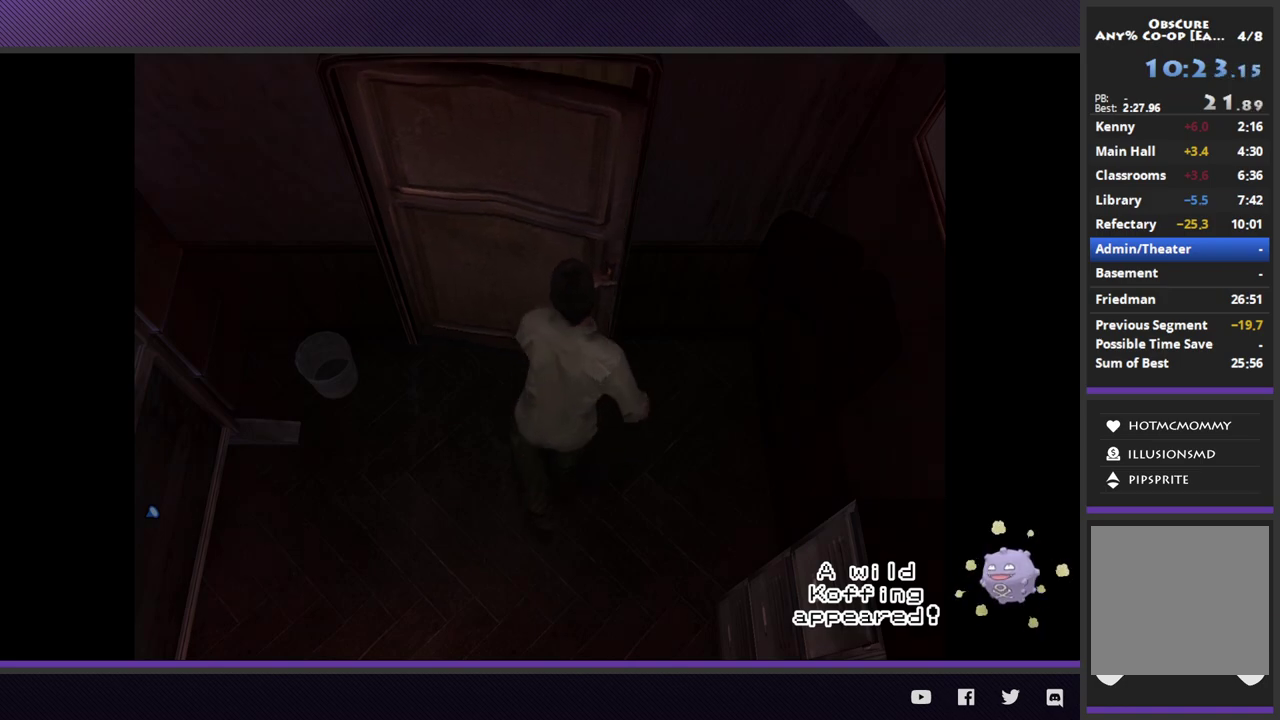
{"buttons": [], "left_stick": "center", "right_stick": "center", "events": []}